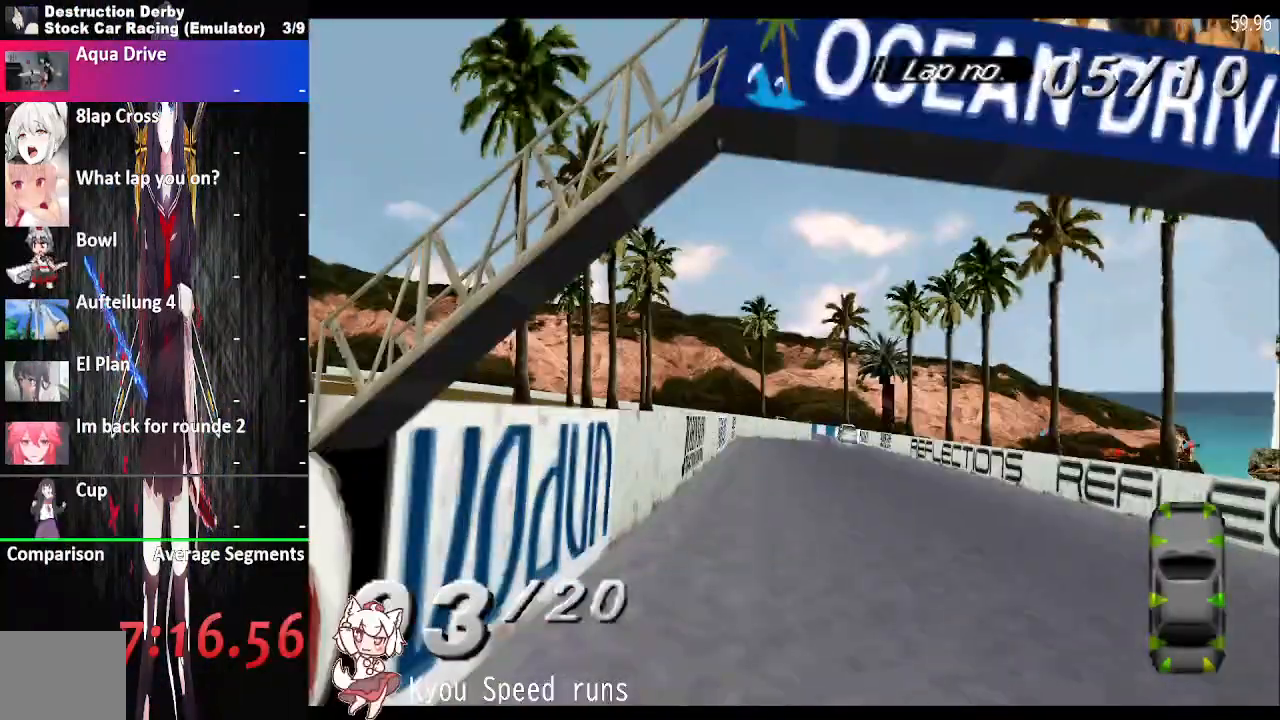
Gameplay with a controller (PlayStation layout); each line is a JSON object with the inputs held at the frame after it. "events" lists button and stick changes between this image and that frame as [ms after this image, input, new state], when the widget could be followed in between. Not read: left_stick right_stick.
{"buttons": ["CROSS", "DPAD_LEFT"], "events": []}
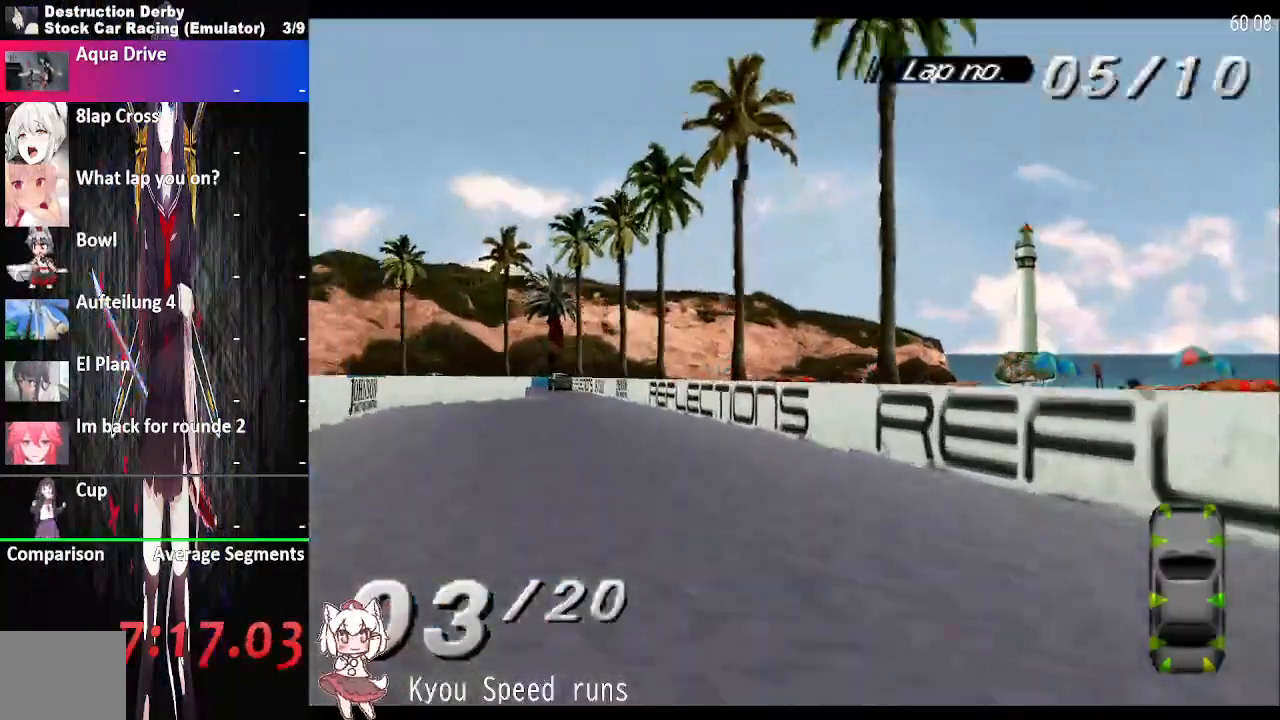
{"buttons": ["CROSS", "DPAD_LEFT"], "events": []}
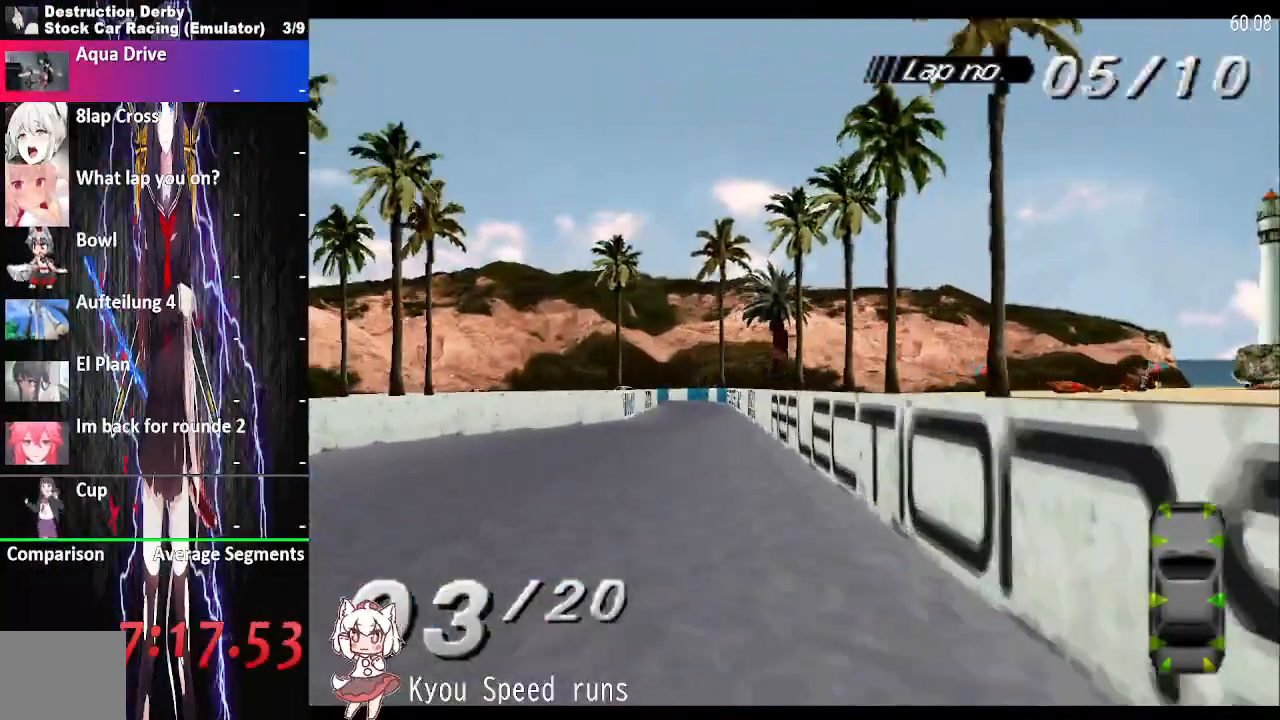
{"buttons": ["CROSS", "DPAD_LEFT"], "events": [[167, "DPAD_RIGHT", "down"], [333, "DPAD_LEFT", "up"], [350, "DPAD_RIGHT", "up"], [467, "DPAD_LEFT", "down"]]}
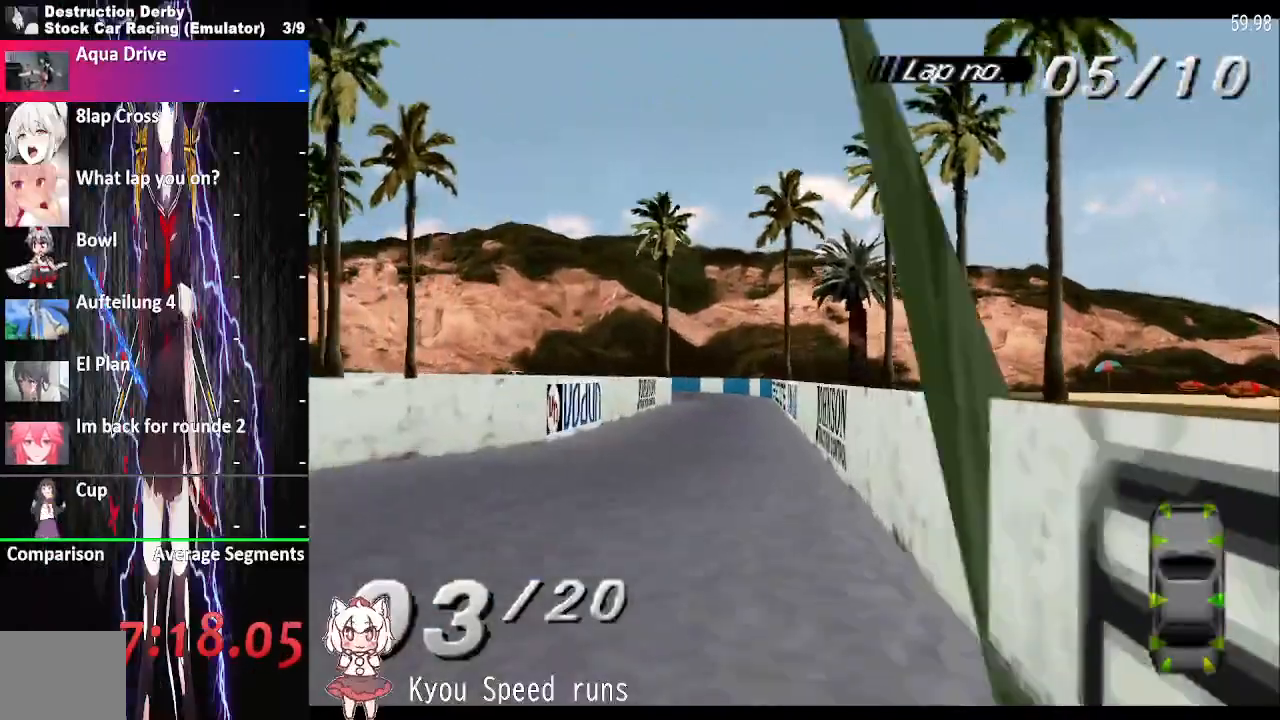
{"buttons": ["CROSS"], "events": [[500, "DPAD_LEFT", "up"]]}
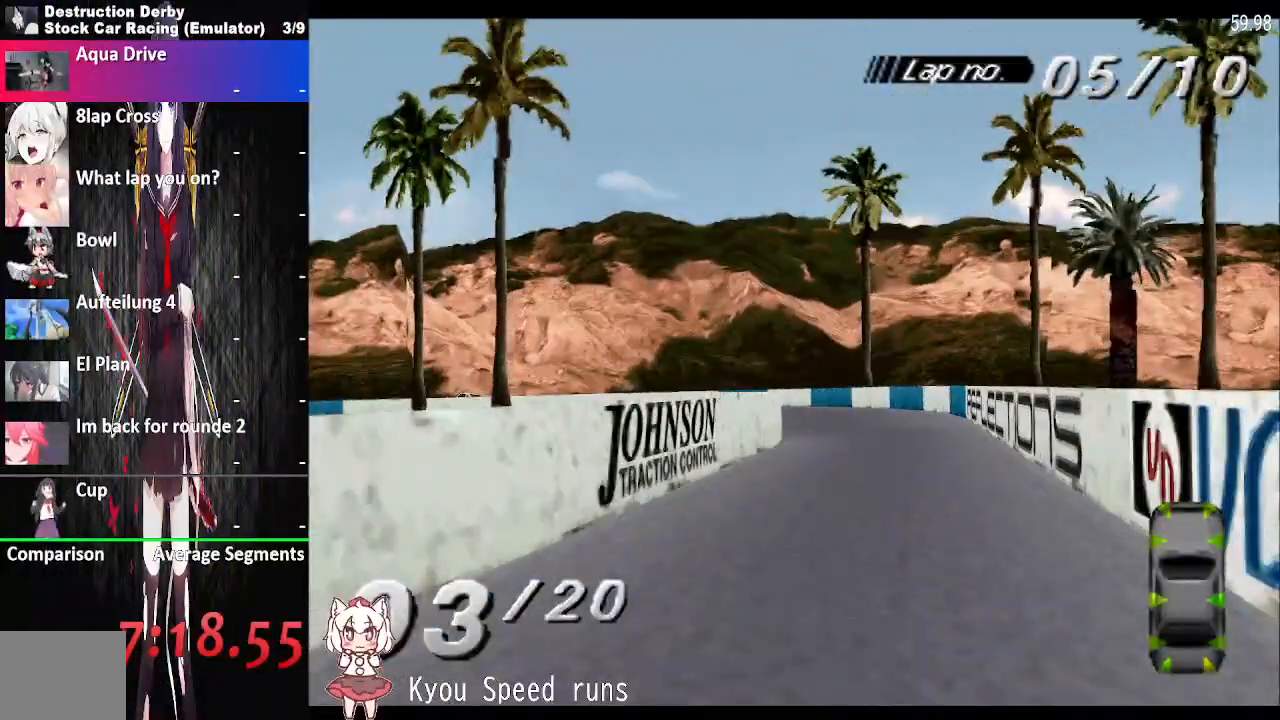
{"buttons": ["CROSS", "DPAD_LEFT"], "events": [[67, "DPAD_RIGHT", "down"], [183, "DPAD_RIGHT", "up"], [267, "DPAD_LEFT", "down"]]}
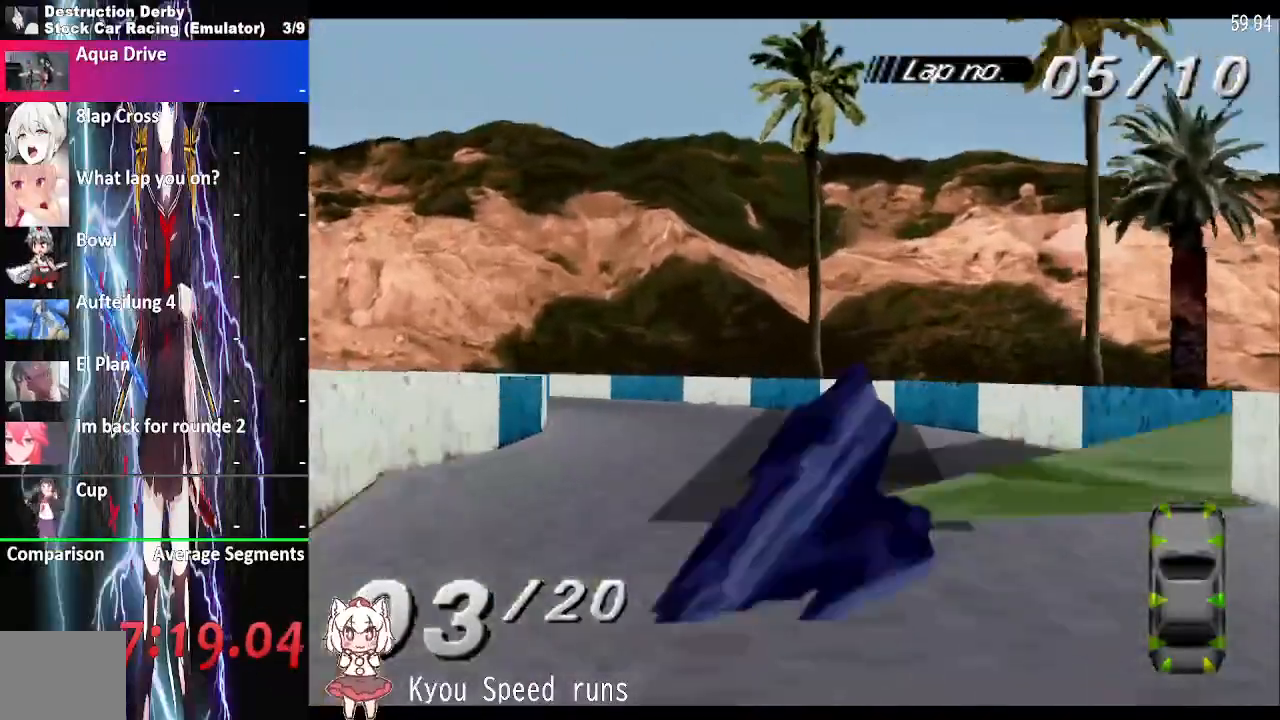
{"buttons": ["CROSS", "DPAD_LEFT"], "events": [[317, "CROSS", "up"], [333, "SQUARE", "down"], [467, "CROSS", "down"], [467, "SQUARE", "up"]]}
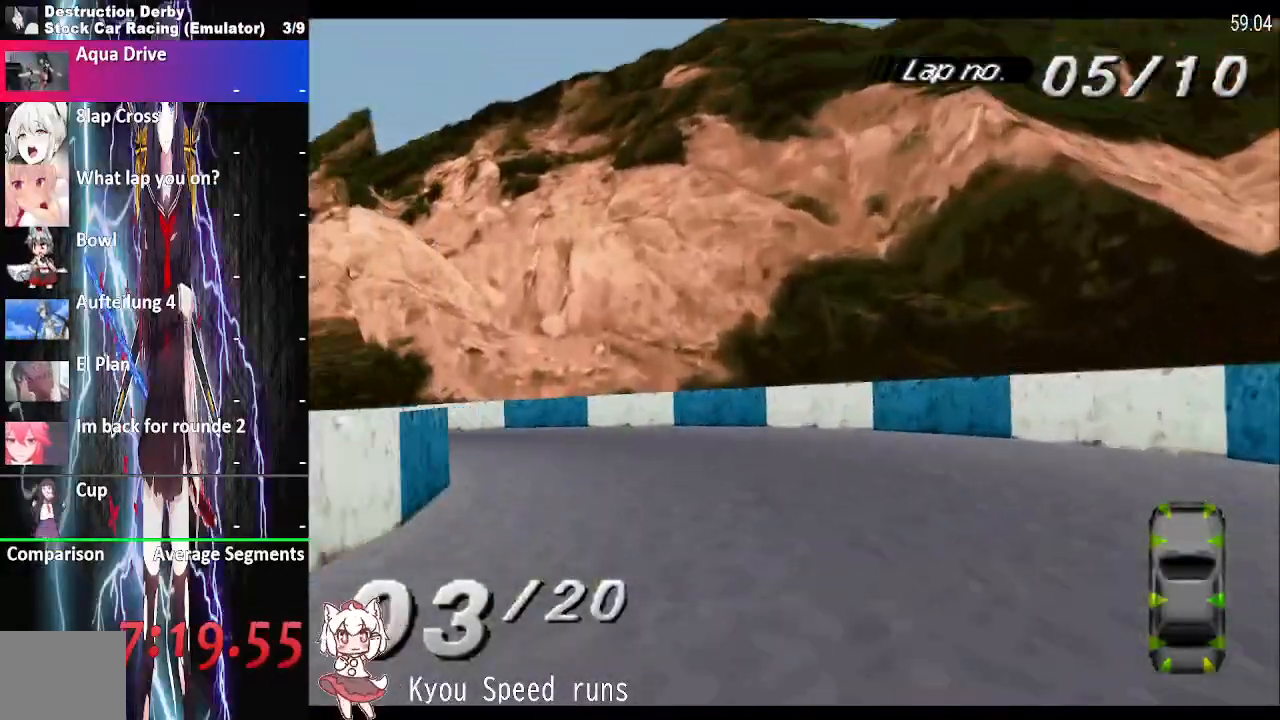
{"buttons": ["CROSS", "DPAD_LEFT"], "events": []}
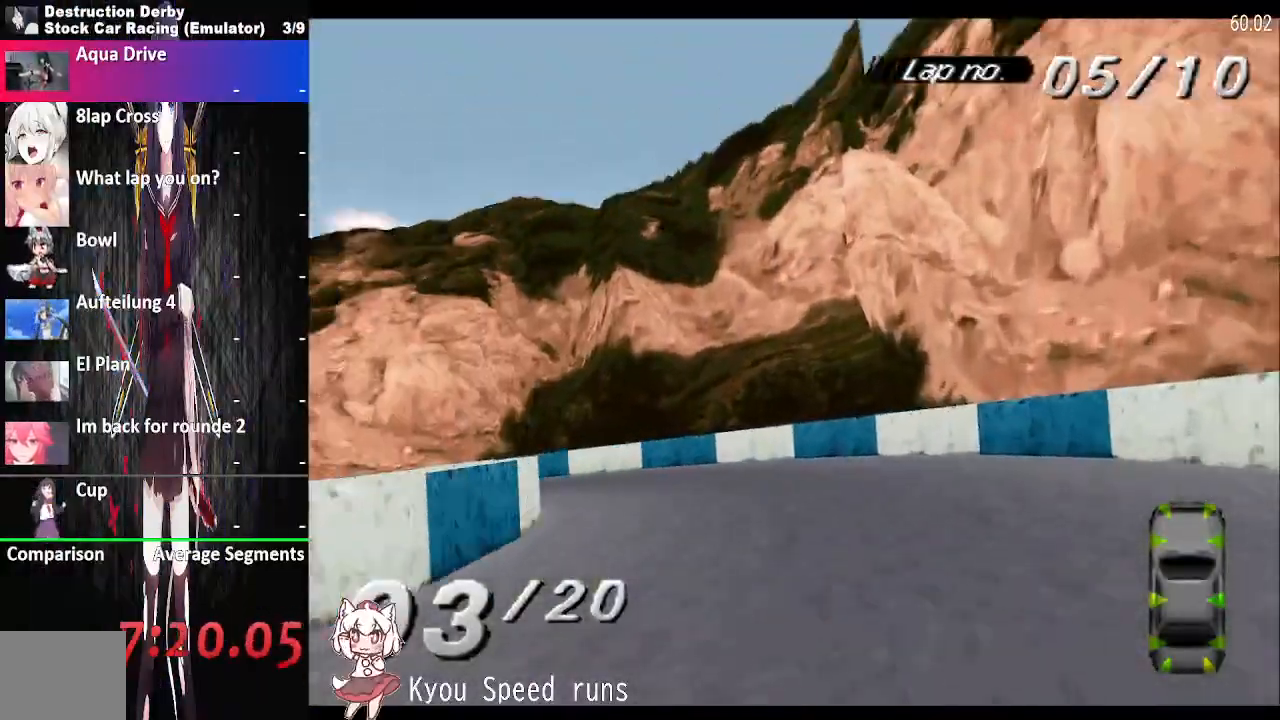
{"buttons": ["CROSS", "DPAD_LEFT"], "events": []}
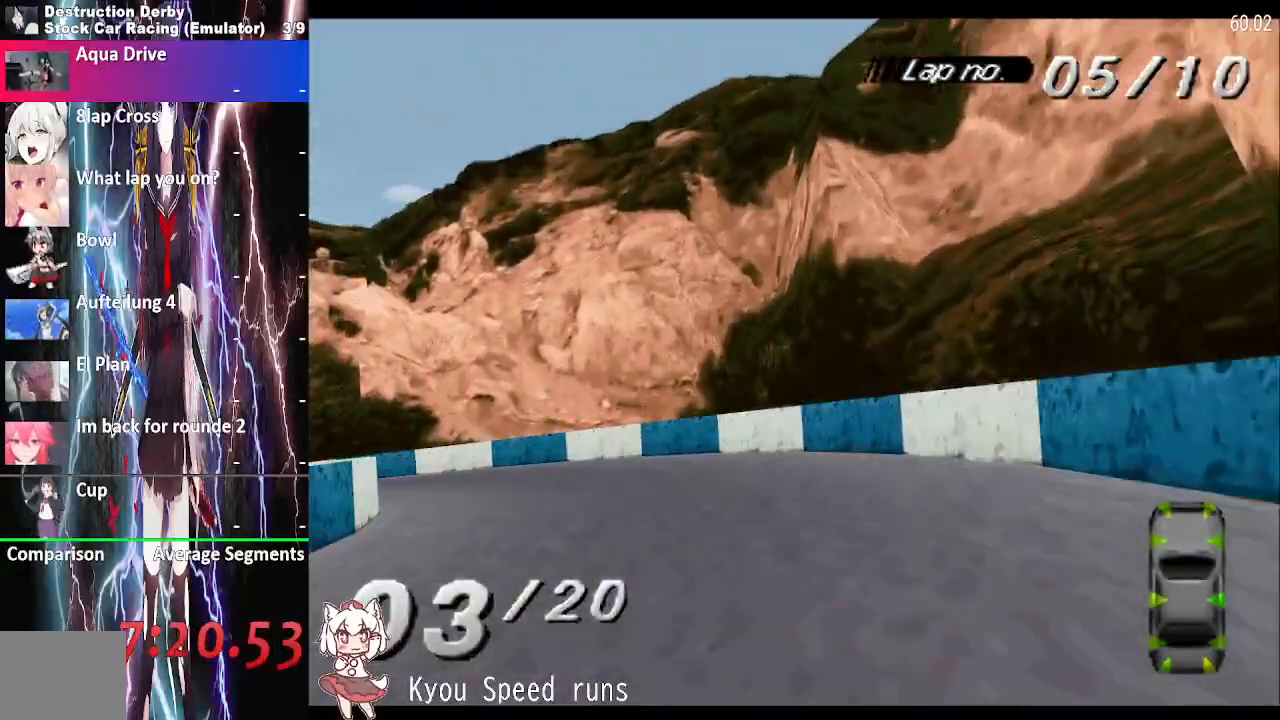
{"buttons": ["CROSS", "DPAD_LEFT"], "events": []}
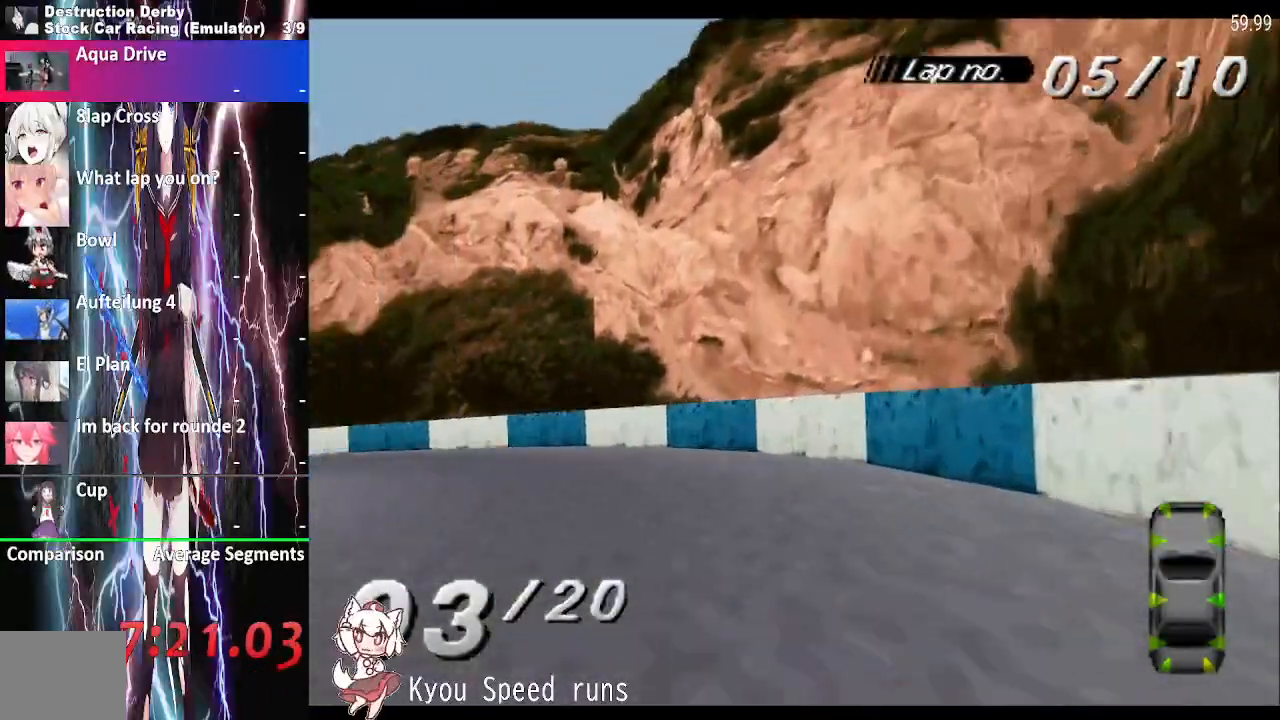
{"buttons": ["CROSS", "DPAD_LEFT"], "events": []}
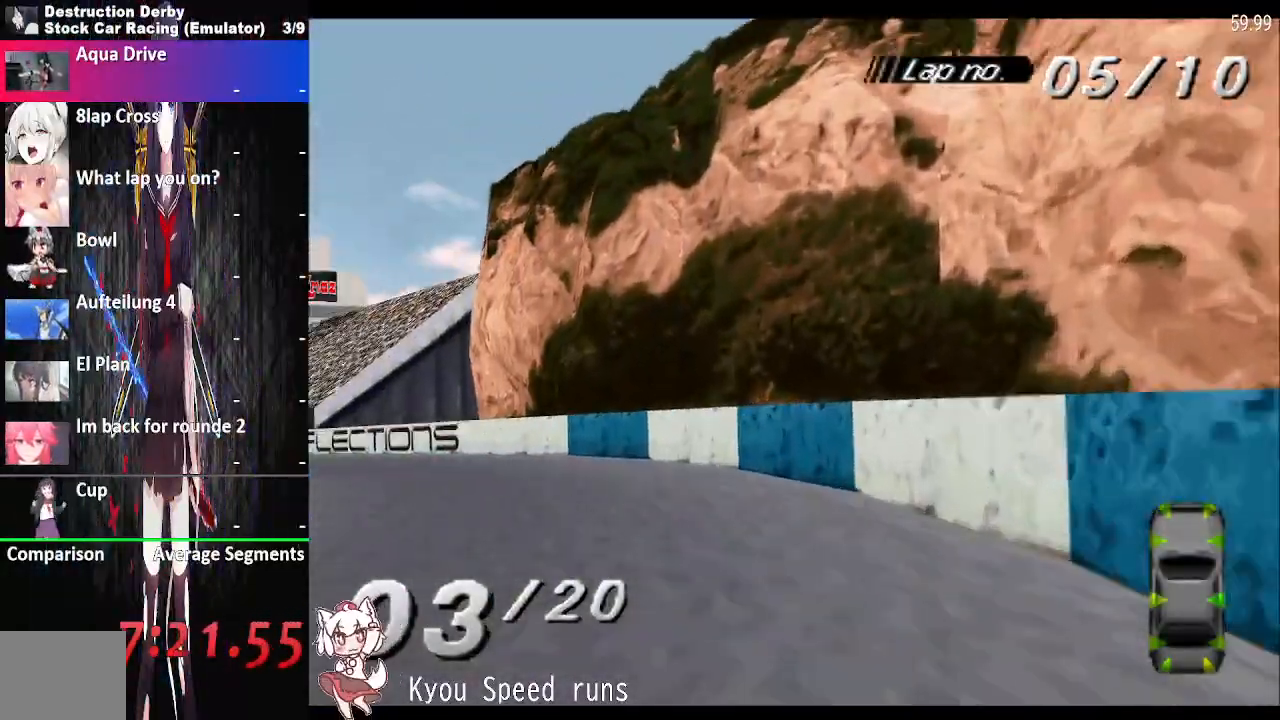
{"buttons": ["CROSS", "DPAD_LEFT"], "events": []}